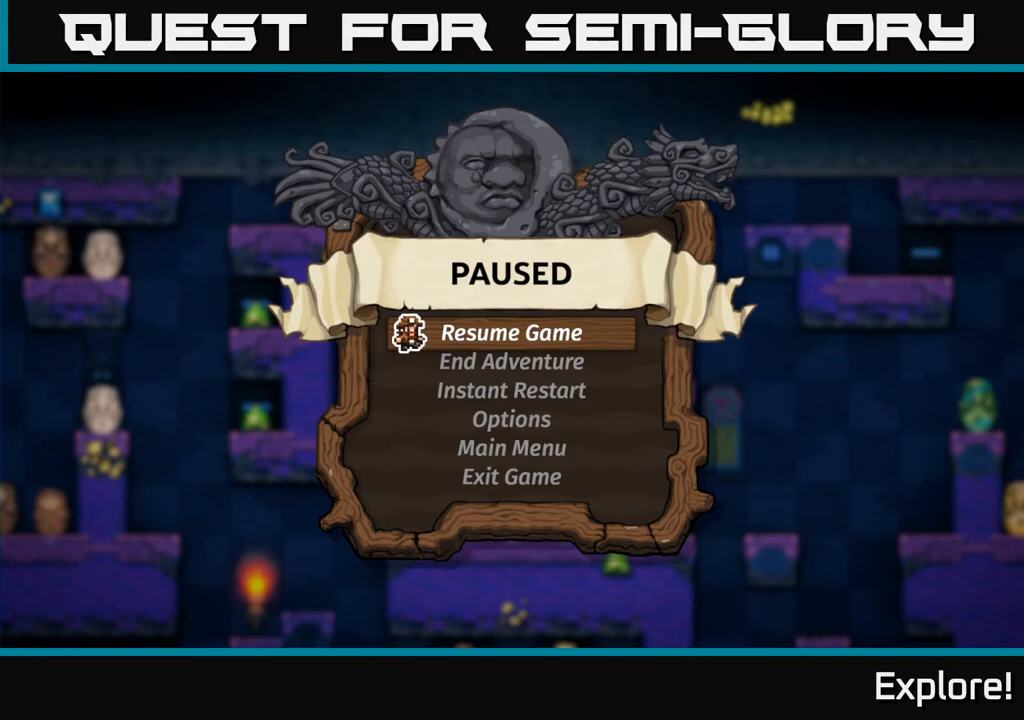
Gameplay with a controller (Xbox layout); each line is a JSON object with the inputs held at the frame after it. "events" lists button and stick changes between this image and that frame as [ms after this image, input, new state], when the widget could be followed in between.
{"buttons": [], "left_stick": "center", "right_stick": "center", "events": [[300, "A", "down"], [400, "A", "up"]]}
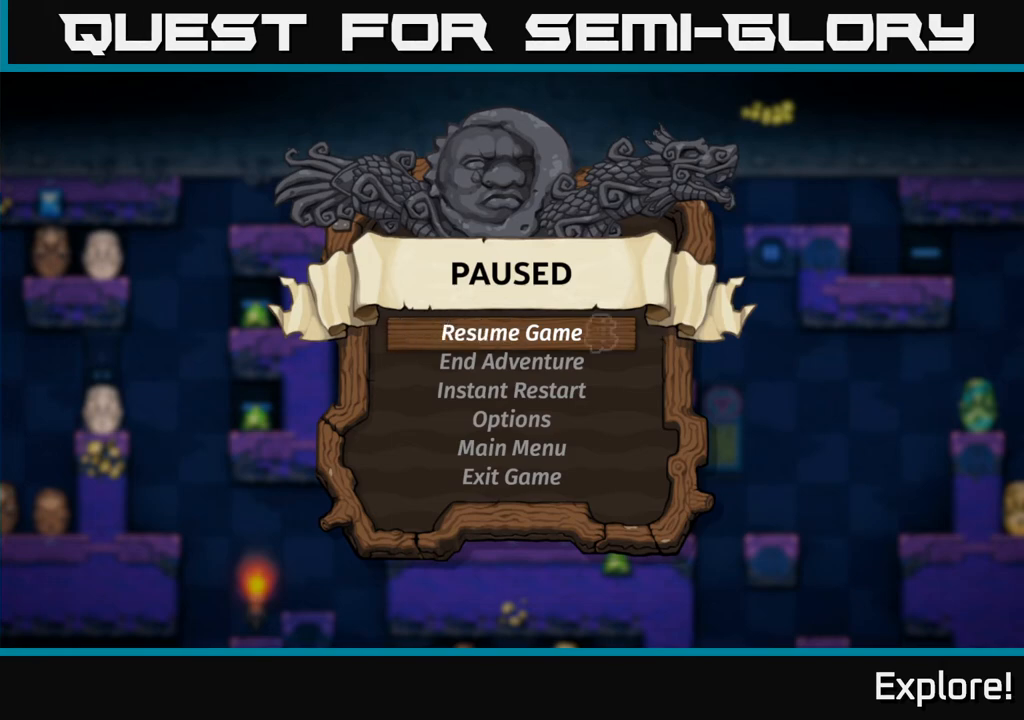
{"buttons": [], "left_stick": "center", "right_stick": "center", "events": []}
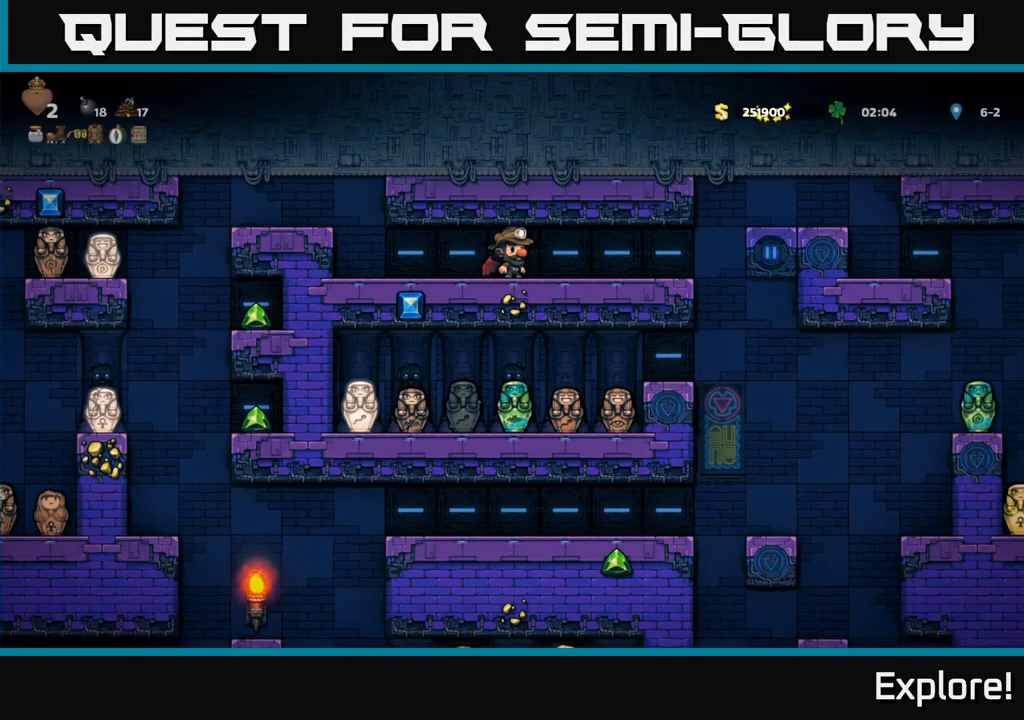
{"buttons": [], "left_stick": "center", "right_stick": "center", "events": []}
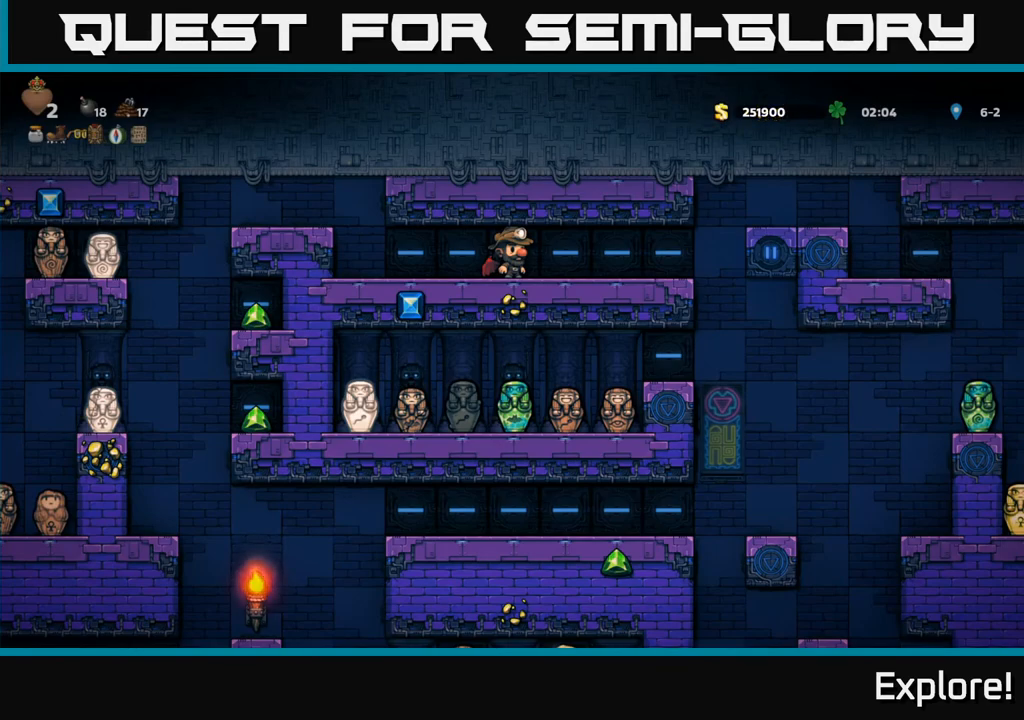
{"buttons": [], "left_stick": "center", "right_stick": "center", "events": []}
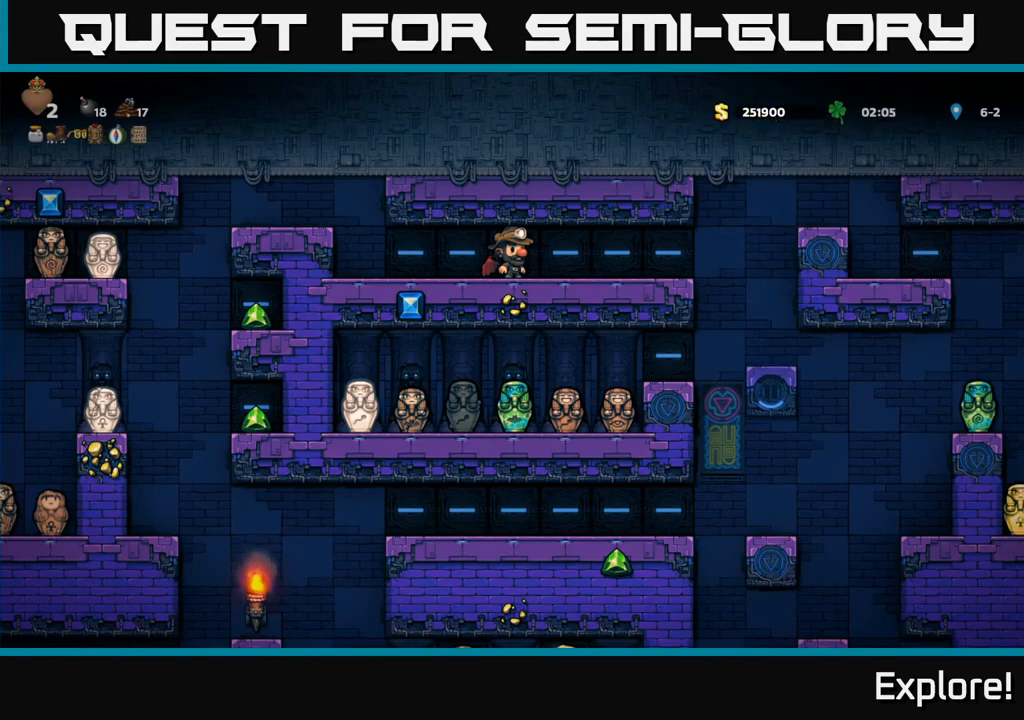
{"buttons": ["DPAD_RIGHT"], "left_stick": "center", "right_stick": "center", "events": [[183, "DPAD_RIGHT", "down"]]}
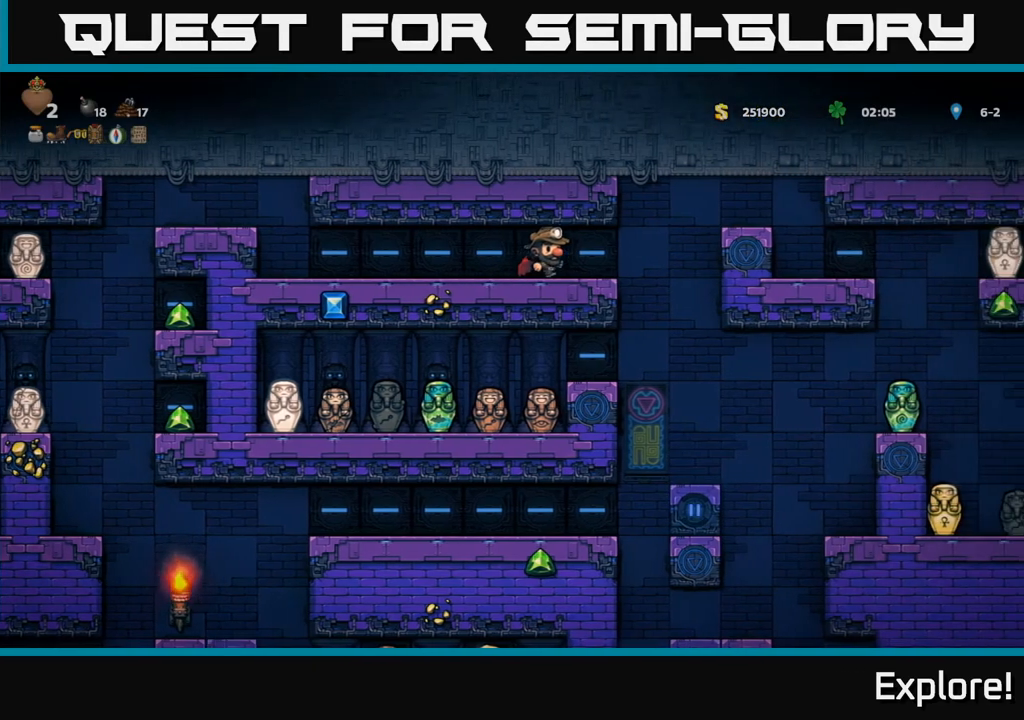
{"buttons": ["DPAD_RIGHT"], "left_stick": "center", "right_stick": "center", "events": []}
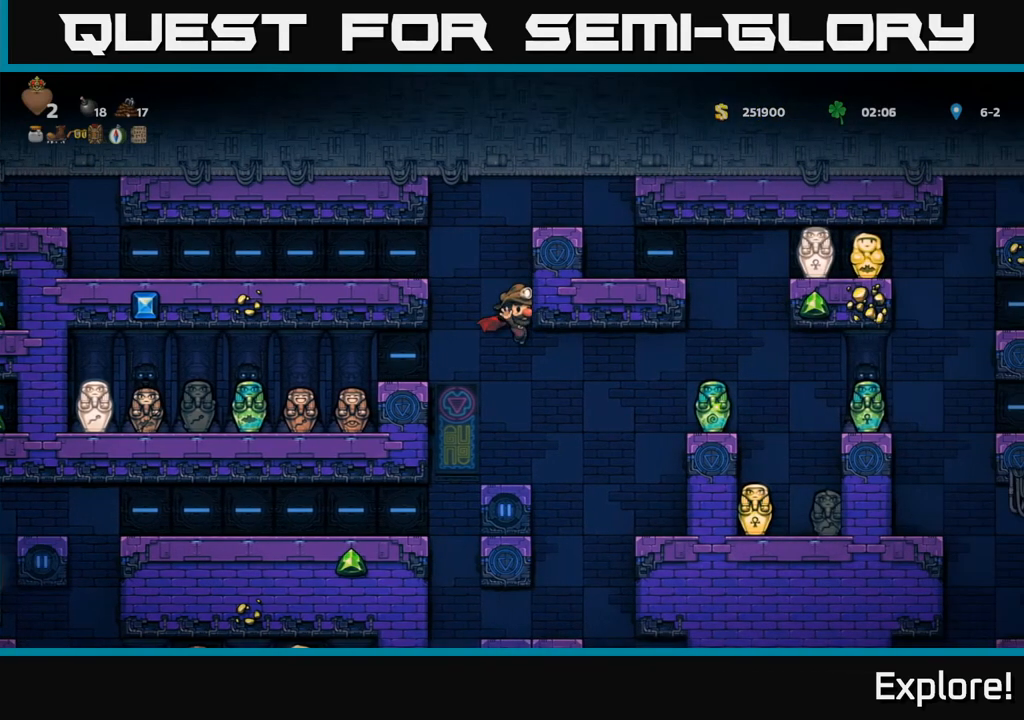
{"buttons": [], "left_stick": "center", "right_stick": "center", "events": [[83, "A", "down"], [250, "A", "up"], [433, "DPAD_RIGHT", "up"]]}
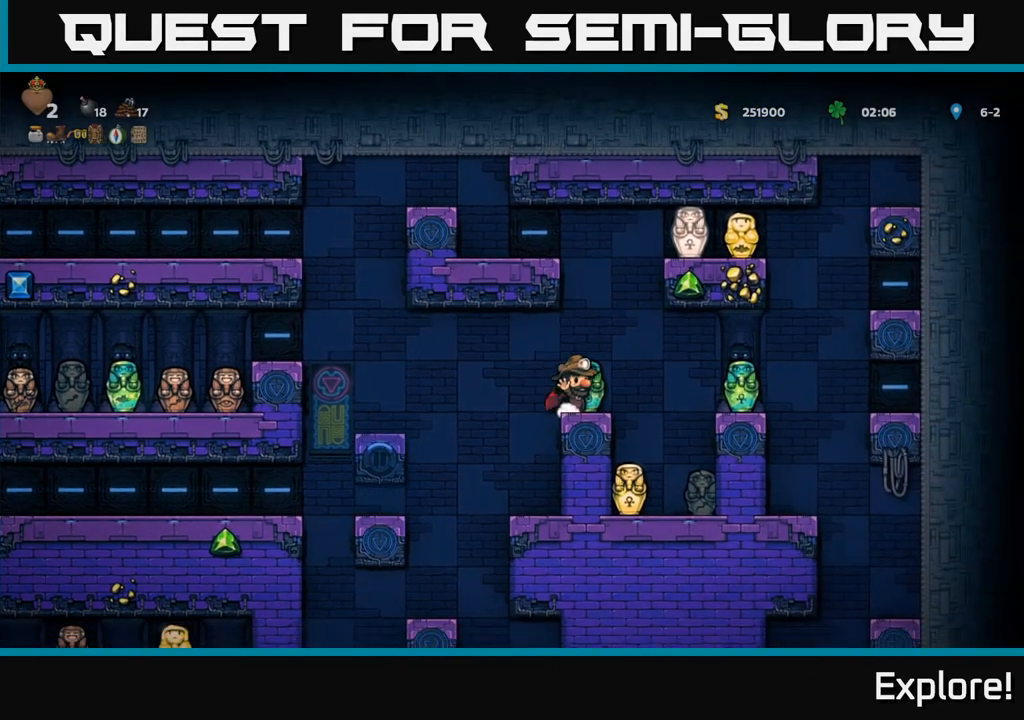
{"buttons": [], "left_stick": "center", "right_stick": "center", "events": []}
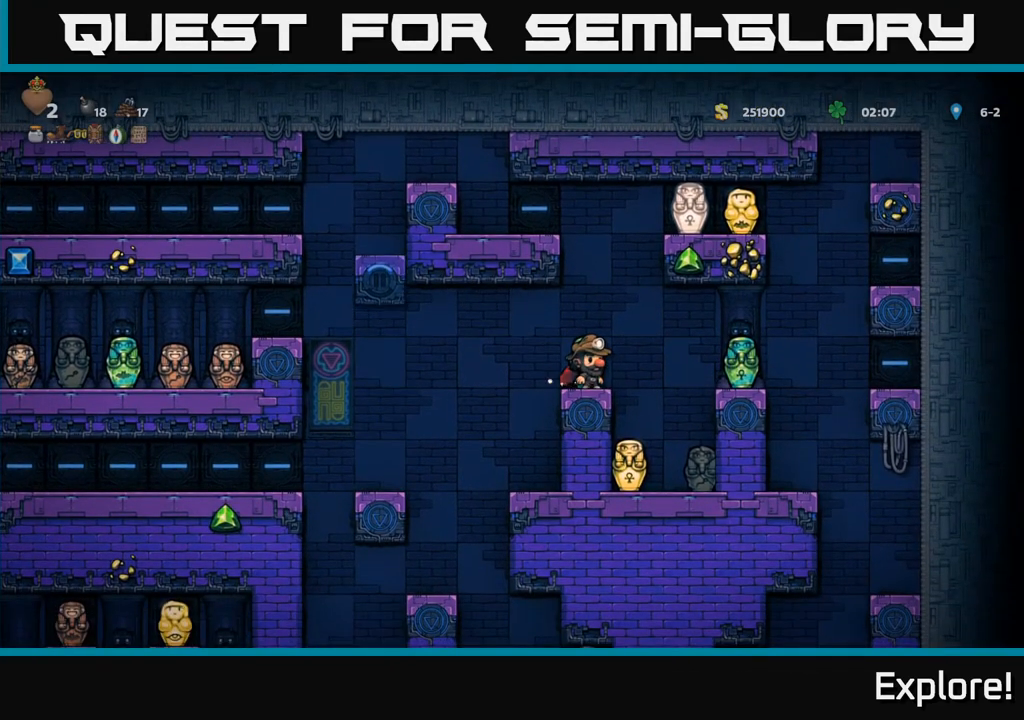
{"buttons": [], "left_stick": "center", "right_stick": "center", "events": [[200, "DPAD_RIGHT", "down"], [350, "DPAD_RIGHT", "up"]]}
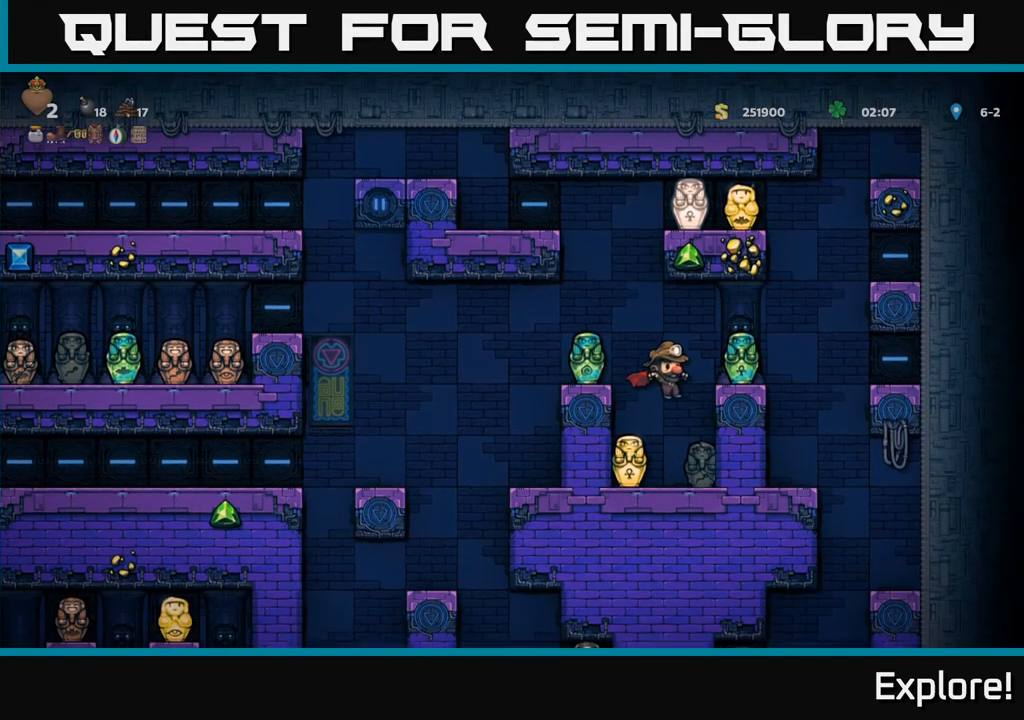
{"buttons": [], "left_stick": "center", "right_stick": "center", "events": [[333, "DPAD_RIGHT", "down"], [400, "DPAD_RIGHT", "up"]]}
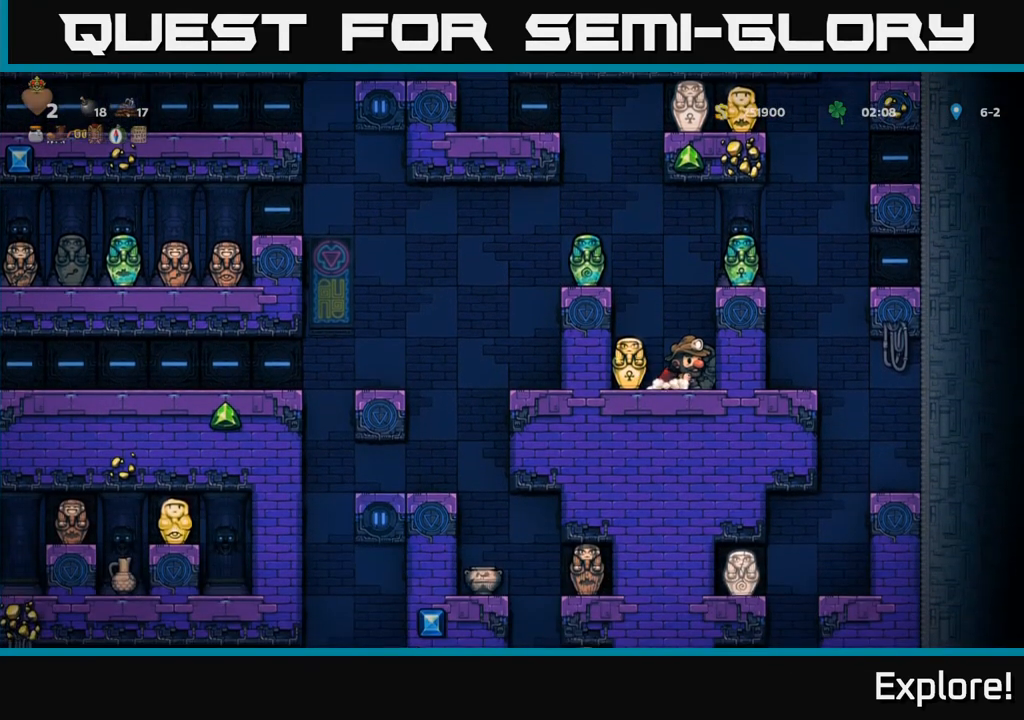
{"buttons": [], "left_stick": "center", "right_stick": "center", "events": []}
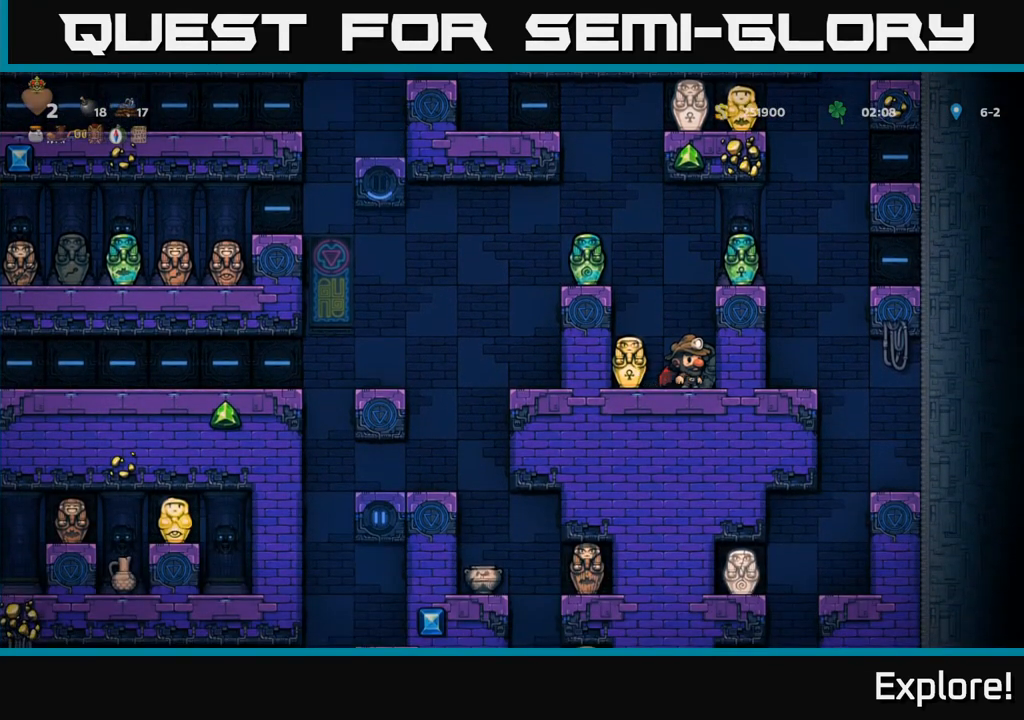
{"buttons": ["DPAD_RIGHT"], "left_stick": "center", "right_stick": "center", "events": [[467, "DPAD_RIGHT", "down"]]}
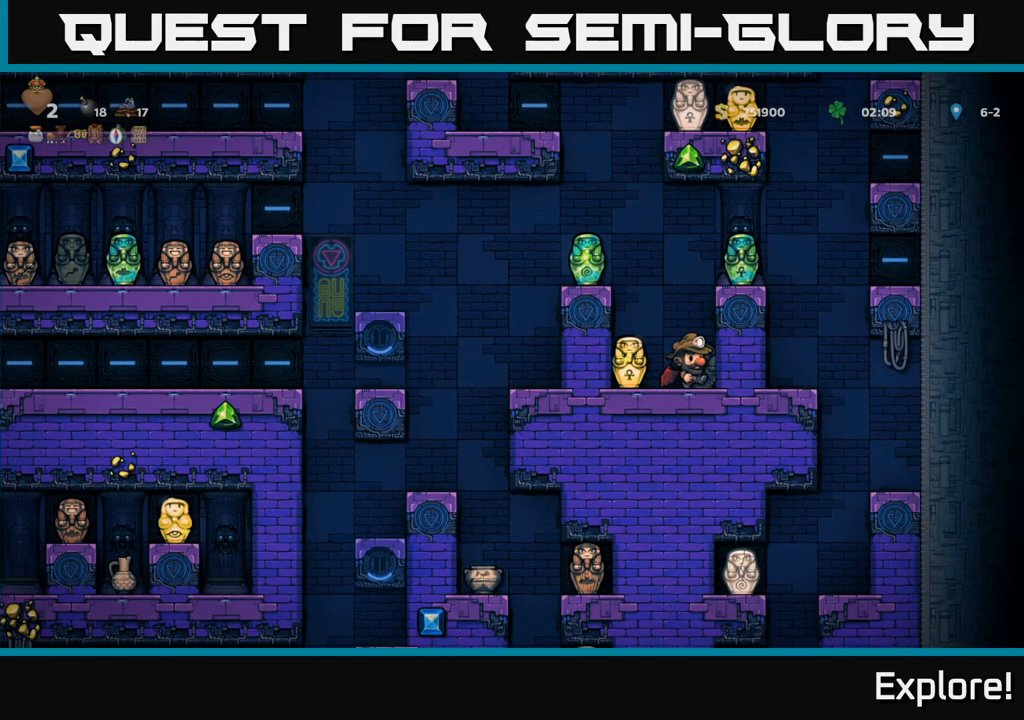
{"buttons": [], "left_stick": "center", "right_stick": "center", "events": [[17, "DPAD_RIGHT", "up"], [67, "DPAD_DOWN", "down"], [267, "X", "down"], [383, "X", "up"], [417, "DPAD_DOWN", "up"]]}
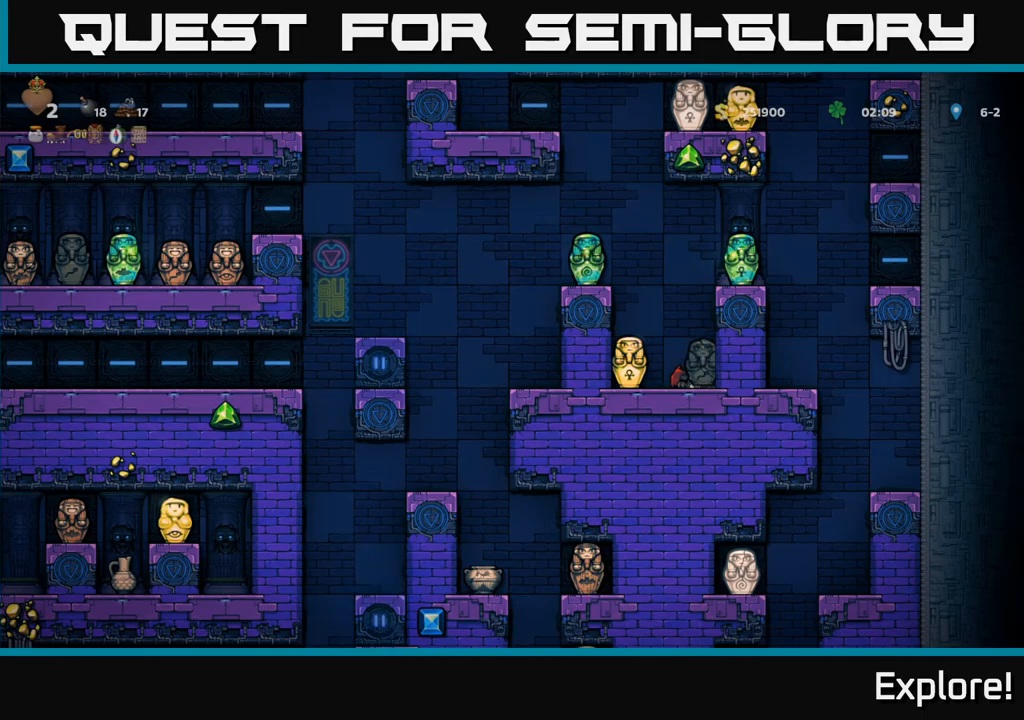
{"buttons": [], "left_stick": "center", "right_stick": "center", "events": [[283, "DPAD_DOWN", "down"], [317, "X", "down"], [433, "DPAD_DOWN", "up"], [450, "X", "up"]]}
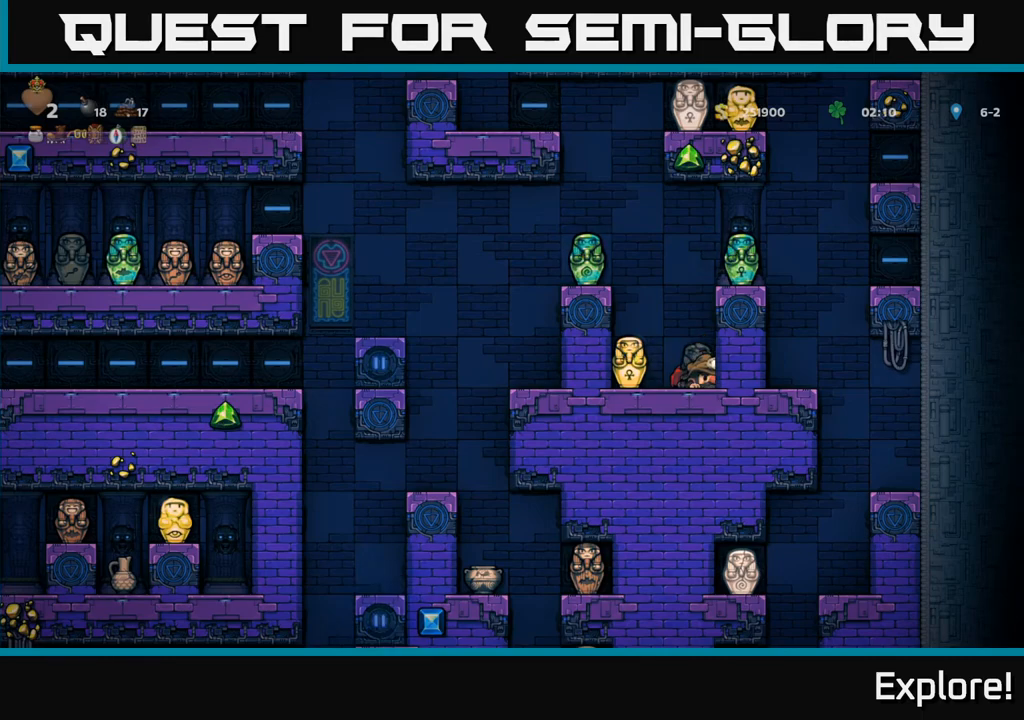
{"buttons": [], "left_stick": "center", "right_stick": "center", "events": [[33, "A", "down"], [133, "A", "up"], [183, "A", "down"], [300, "A", "up"], [350, "DPAD_RIGHT", "down"], [417, "DPAD_RIGHT", "up"]]}
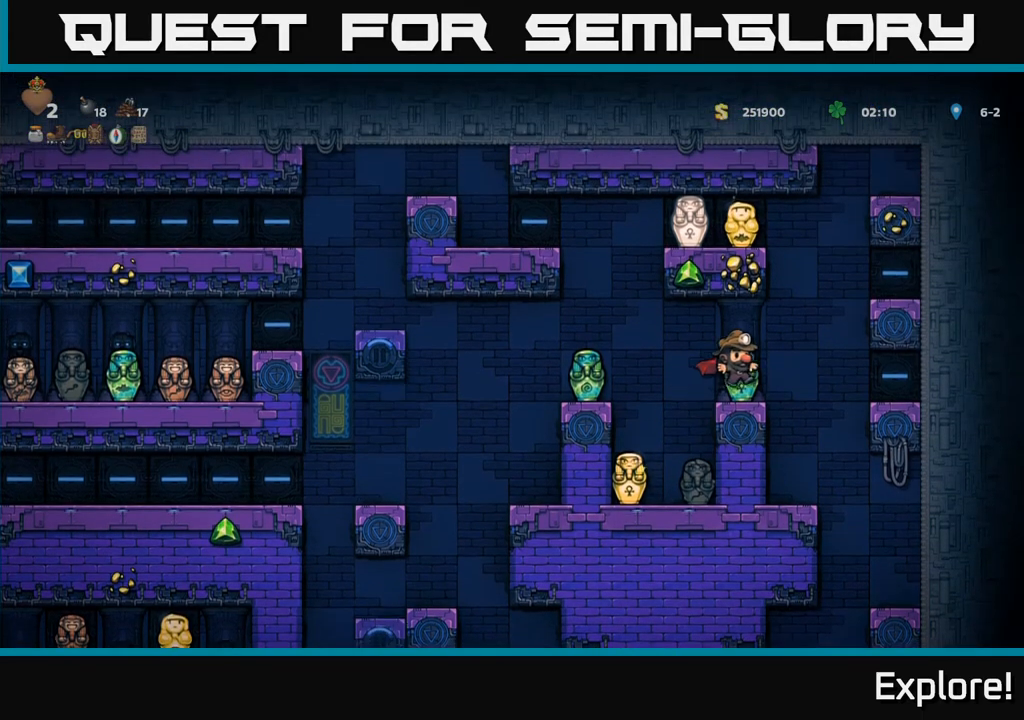
{"buttons": [], "left_stick": "center", "right_stick": "center", "events": [[150, "DPAD_DOWN", "down"], [217, "X", "down"], [350, "X", "up"], [367, "DPAD_DOWN", "up"]]}
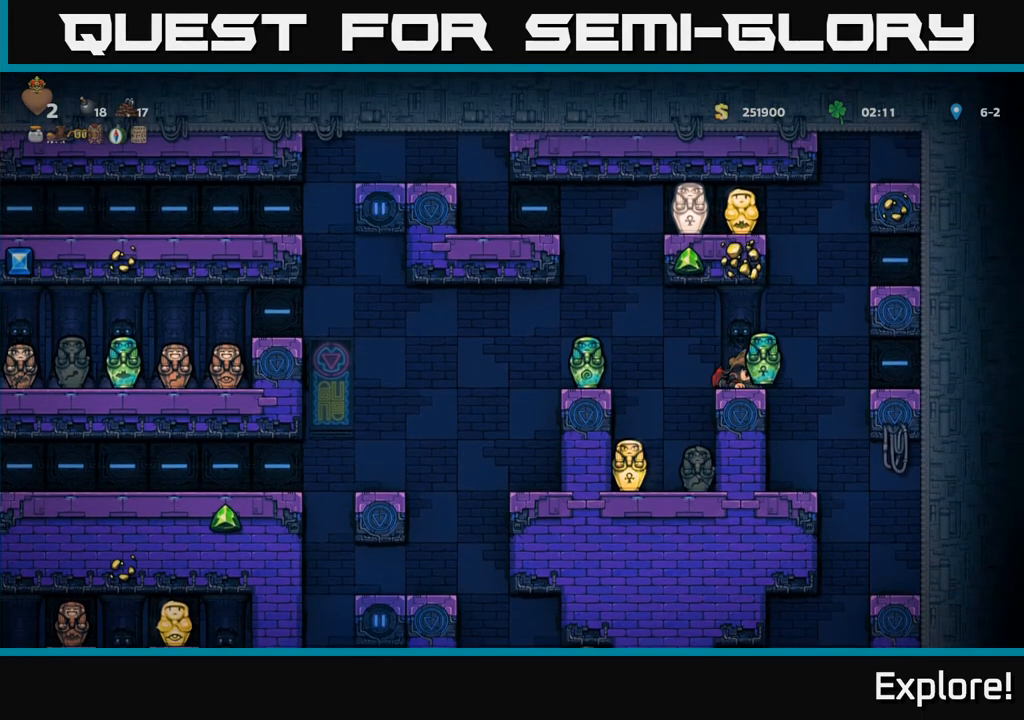
{"buttons": ["DPAD_LEFT"], "left_stick": "center", "right_stick": "center", "events": [[33, "DPAD_LEFT", "down"], [150, "DPAD_LEFT", "up"], [483, "DPAD_LEFT", "down"]]}
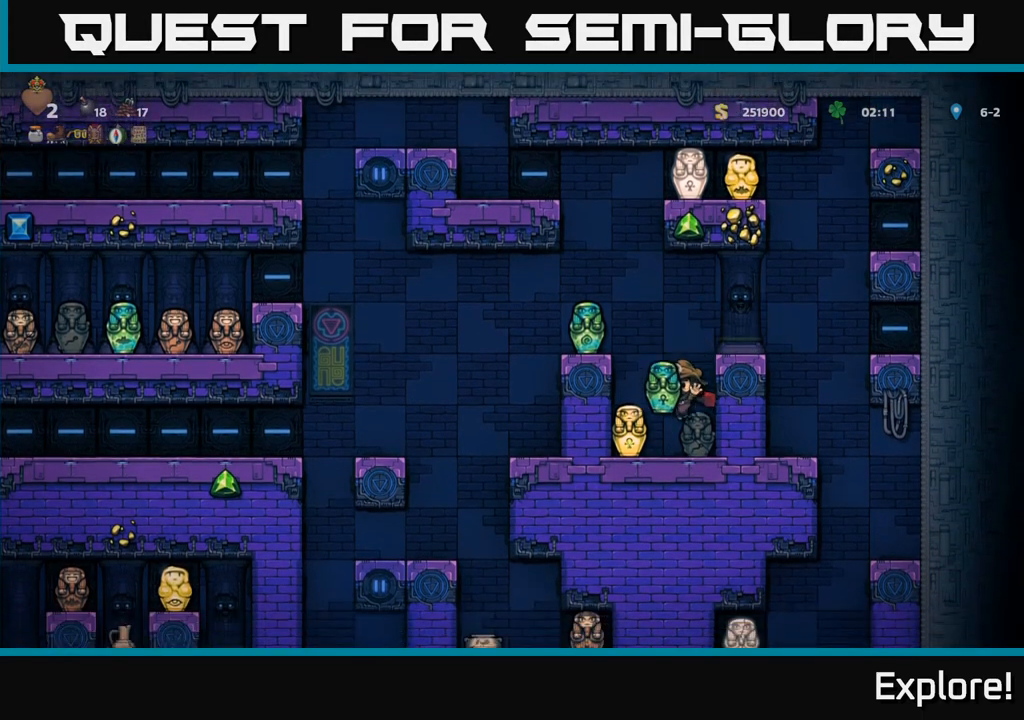
{"buttons": ["DPAD_DOWN"], "left_stick": "center", "right_stick": "center", "events": [[133, "DPAD_DOWN", "down"], [150, "DPAD_LEFT", "up"], [183, "X", "down"], [250, "DPAD_DOWN", "up"], [283, "DPAD_RIGHT", "down"], [283, "X", "up"], [467, "DPAD_DOWN", "down"], [483, "DPAD_RIGHT", "up"]]}
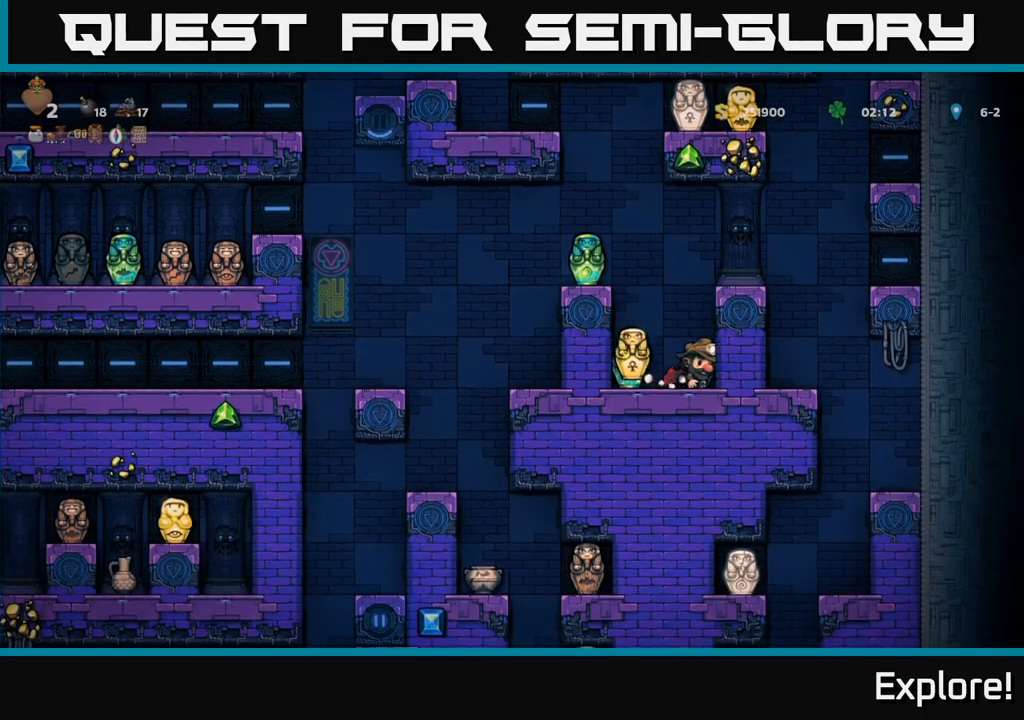
{"buttons": ["A", "DPAD_LEFT"], "left_stick": "center", "right_stick": "center", "events": [[33, "X", "down"], [133, "DPAD_DOWN", "up"], [133, "X", "up"], [283, "A", "down"], [383, "A", "up"], [450, "A", "down"], [483, "DPAD_LEFT", "down"]]}
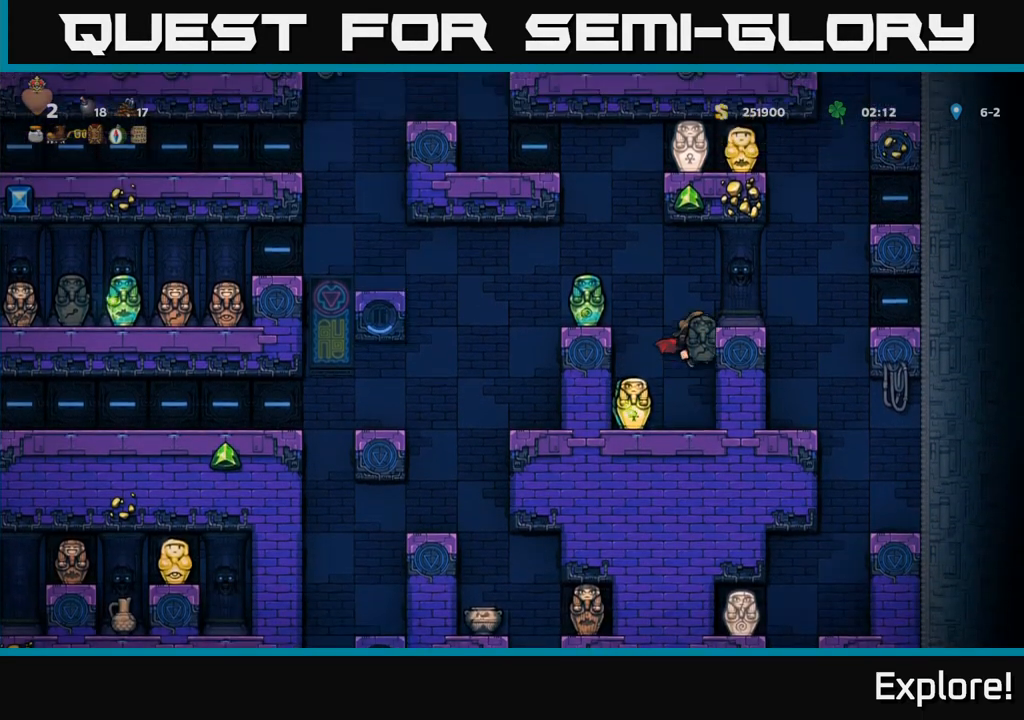
{"buttons": ["DPAD_LEFT"], "left_stick": "center", "right_stick": "center", "events": [[83, "A", "up"], [200, "DPAD_LEFT", "up"], [483, "DPAD_LEFT", "down"]]}
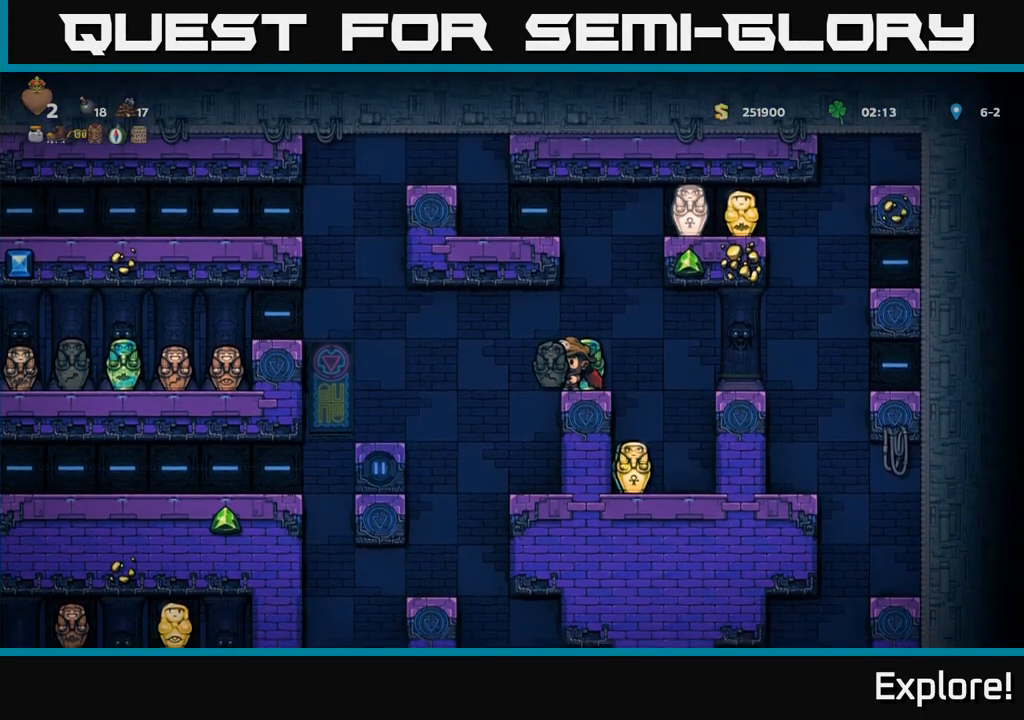
{"buttons": [], "left_stick": "center", "right_stick": "center", "events": [[133, "DPAD_LEFT", "up"], [250, "DPAD_RIGHT", "down"], [350, "DPAD_RIGHT", "up"]]}
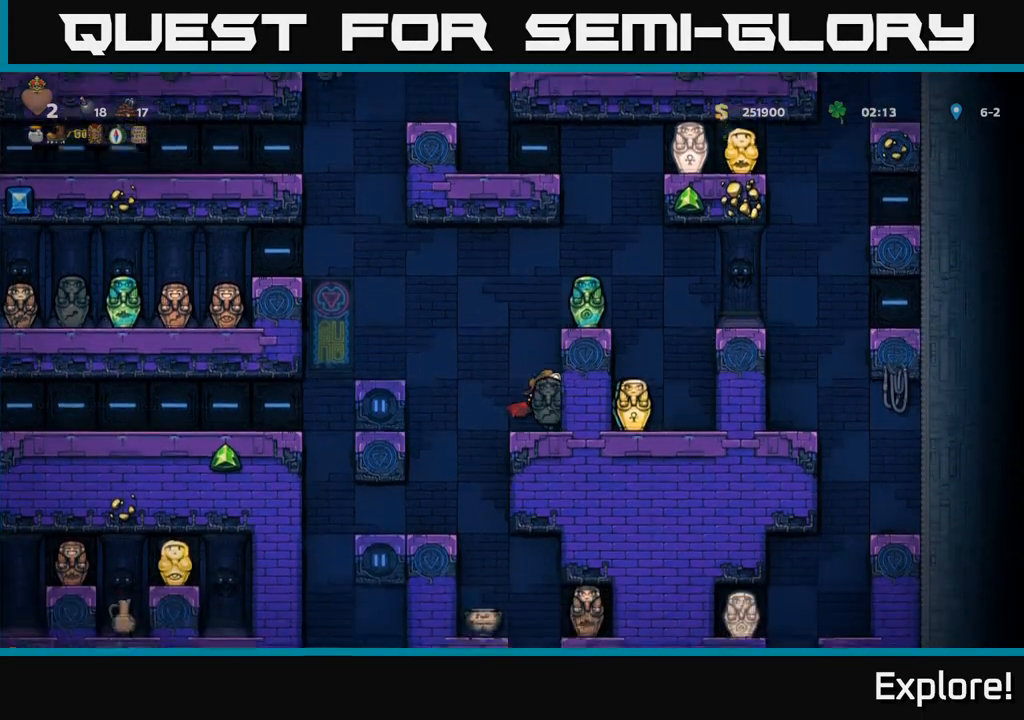
{"buttons": [], "left_stick": "center", "right_stick": "center", "events": [[167, "DPAD_LEFT", "down"], [350, "DPAD_LEFT", "up"]]}
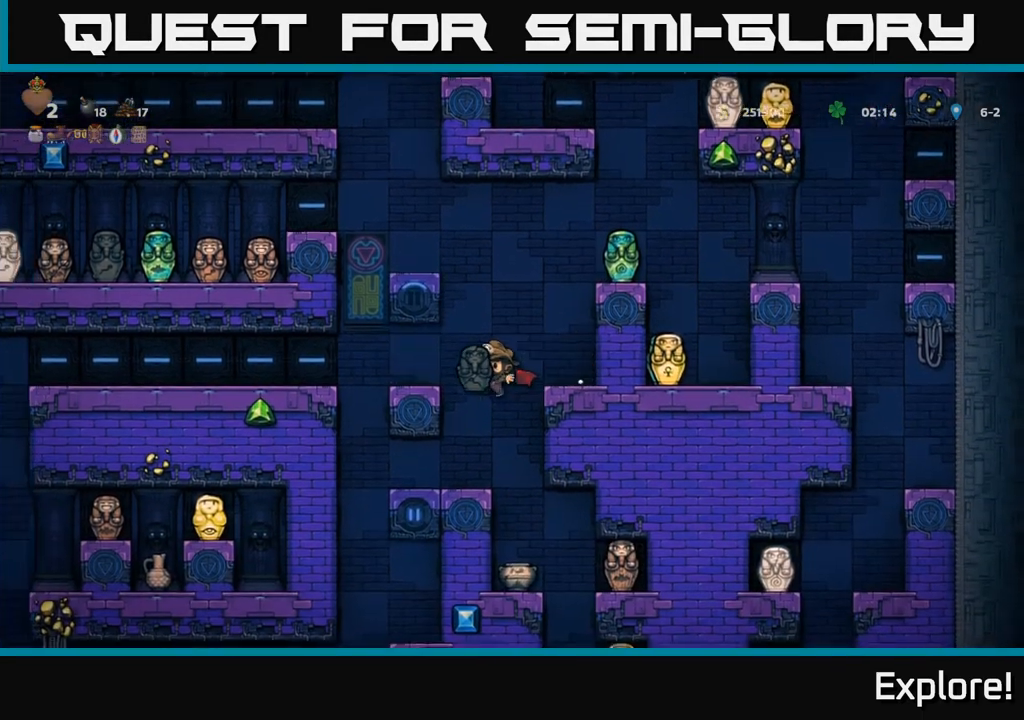
{"buttons": [], "left_stick": "center", "right_stick": "center", "events": [[100, "DPAD_LEFT", "down"], [167, "DPAD_LEFT", "up"]]}
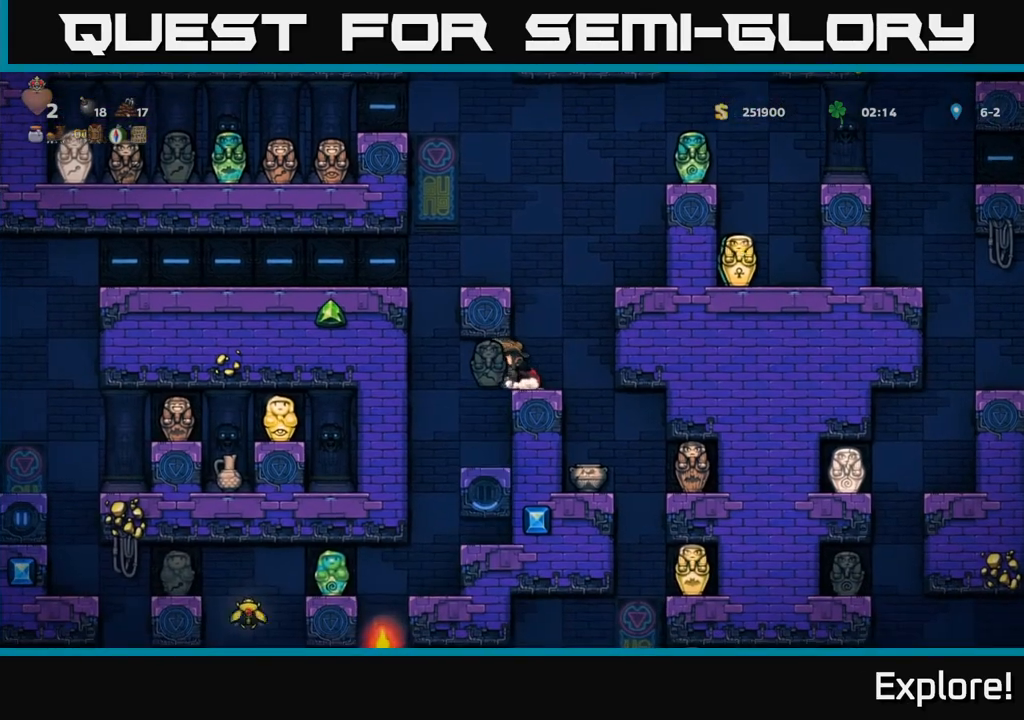
{"buttons": [], "left_stick": "center", "right_stick": "center", "events": []}
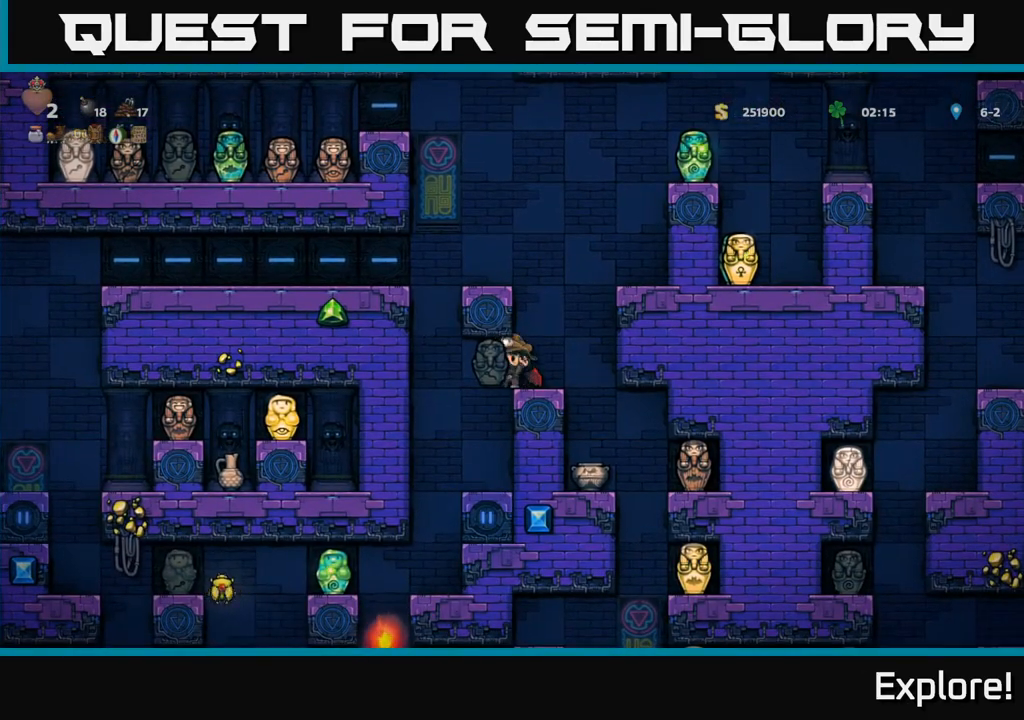
{"buttons": [], "left_stick": "center", "right_stick": "center", "events": [[150, "DPAD_RIGHT", "down"], [217, "DPAD_RIGHT", "up"]]}
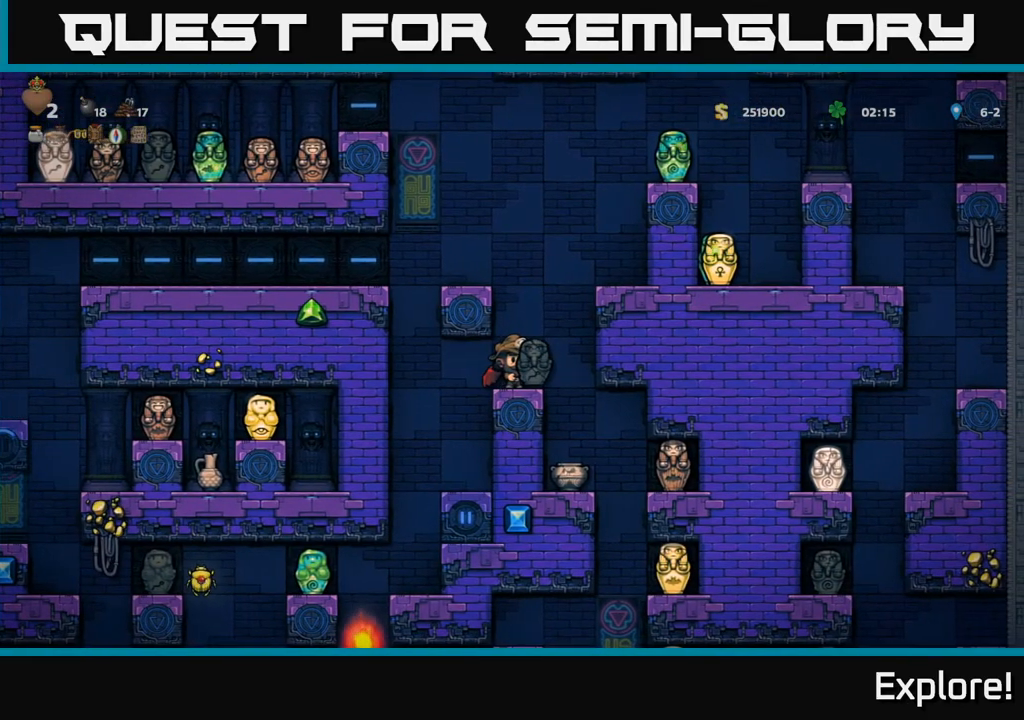
{"buttons": [], "left_stick": "center", "right_stick": "center", "events": []}
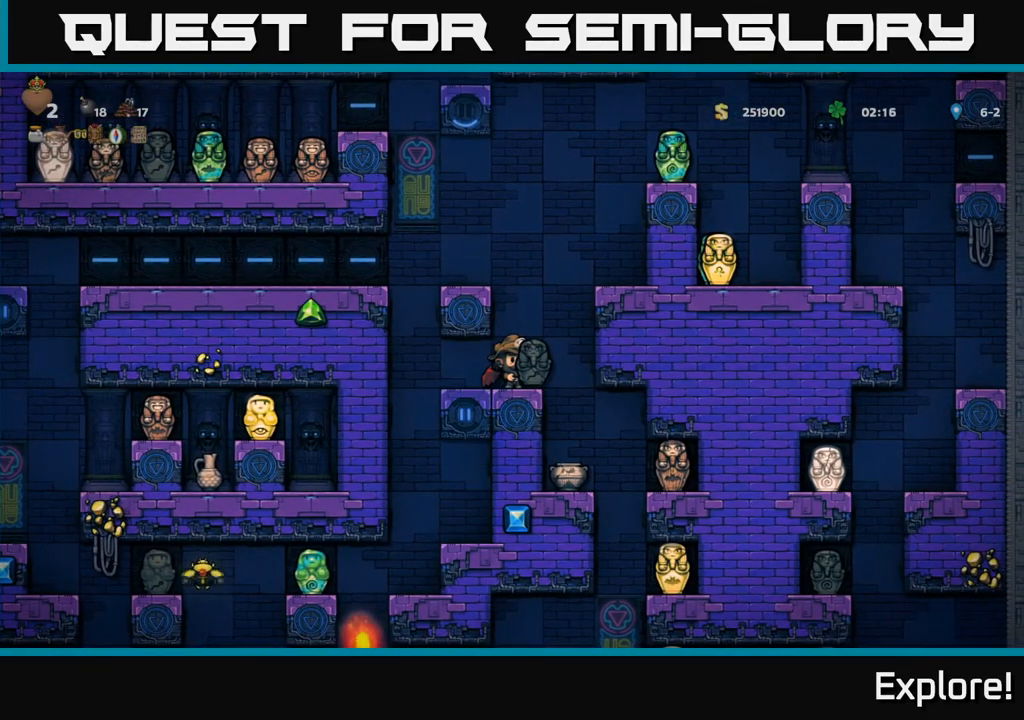
{"buttons": [], "left_stick": "center", "right_stick": "center", "events": [[133, "DPAD_LEFT", "down"], [400, "DPAD_LEFT", "up"]]}
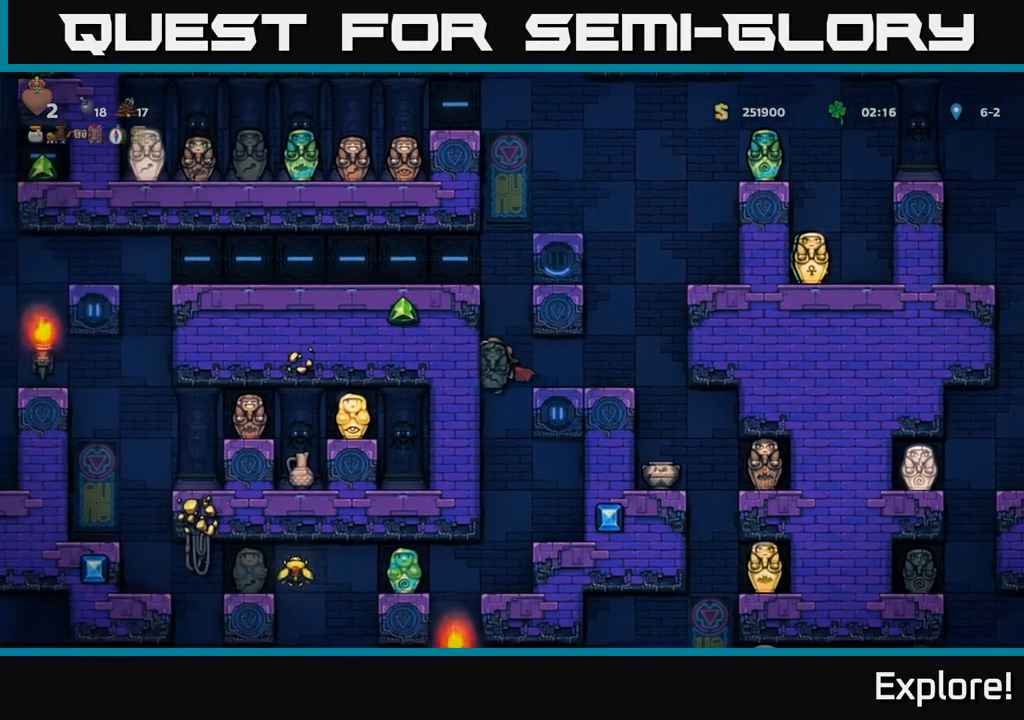
{"buttons": [], "left_stick": "center", "right_stick": "center", "events": []}
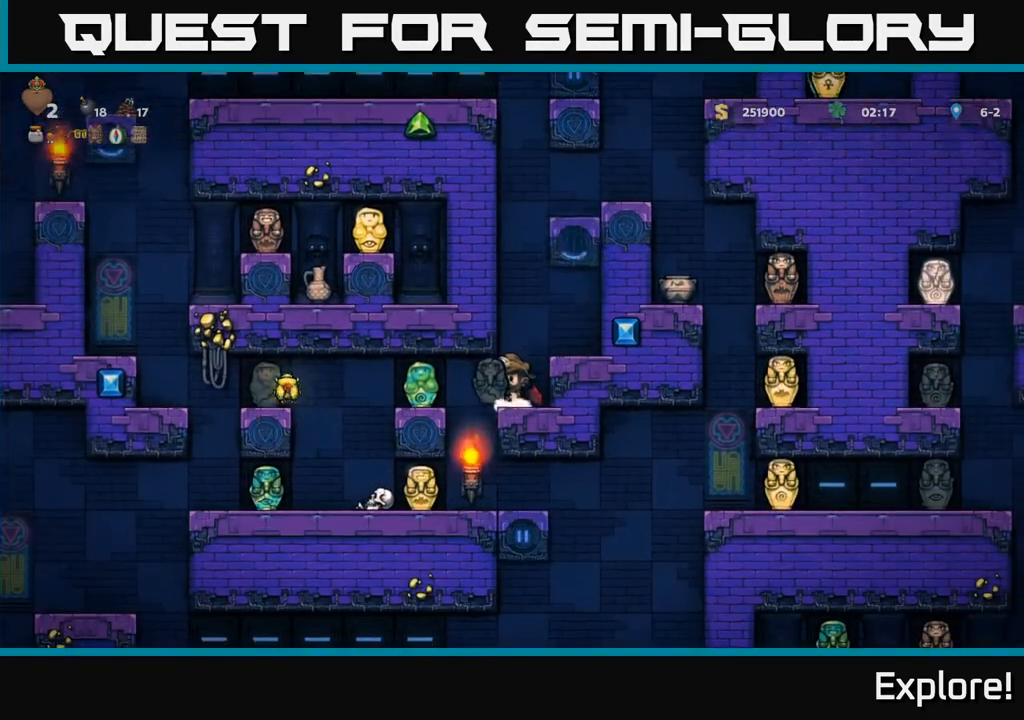
{"buttons": ["A", "DPAD_LEFT"], "left_stick": "center", "right_stick": "center", "events": [[33, "DPAD_LEFT", "down"], [133, "A", "down"], [250, "A", "up"], [350, "A", "down"]]}
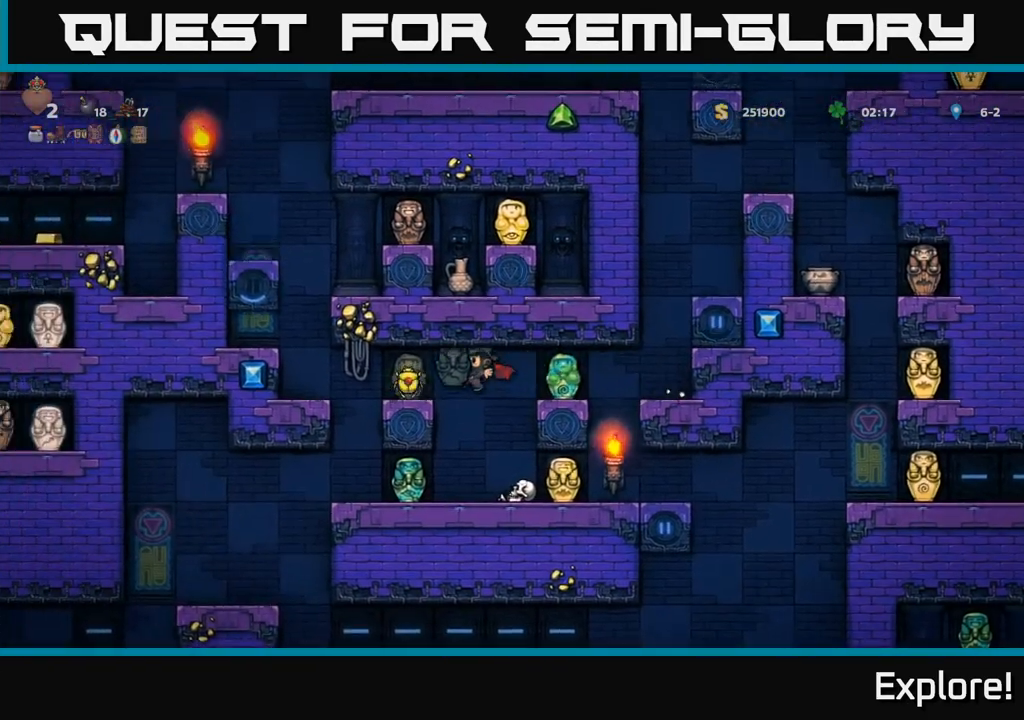
{"buttons": [], "left_stick": "center", "right_stick": "center", "events": [[133, "A", "up"], [150, "DPAD_LEFT", "up"]]}